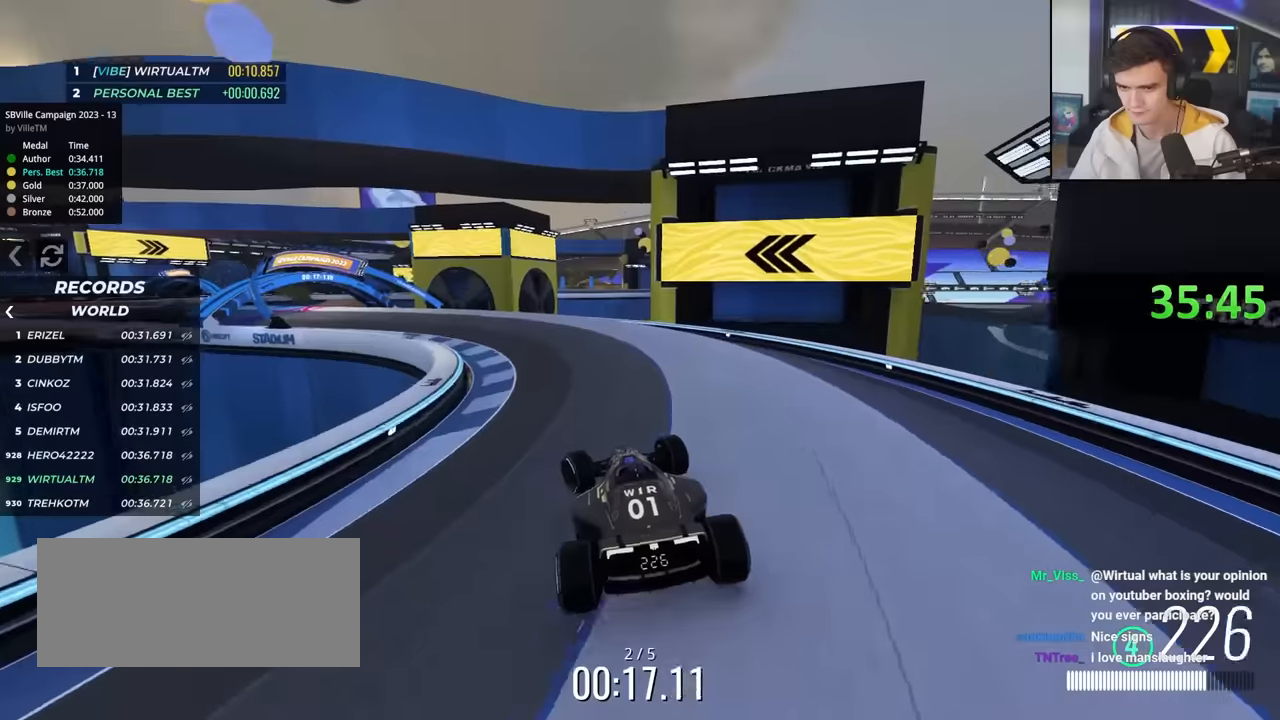
Gameplay with keyboard; each line is a JSON object with the keys held at the frame after it. "events" lists presses ("down") and releases ("up") of "brake", "down", "left", "right" and "up" between this image and that frame as [ms after this image, input, new state], when the widget could be followed in between. No other keys are recorded. Mouse input is not recorded. Key names are as the overlay labels them; some are game actions (e.g. jump) rather than physical keys.
{"keys": ["left", "up"], "events": [[117, "up", "up"], [267, "up", "down"]]}
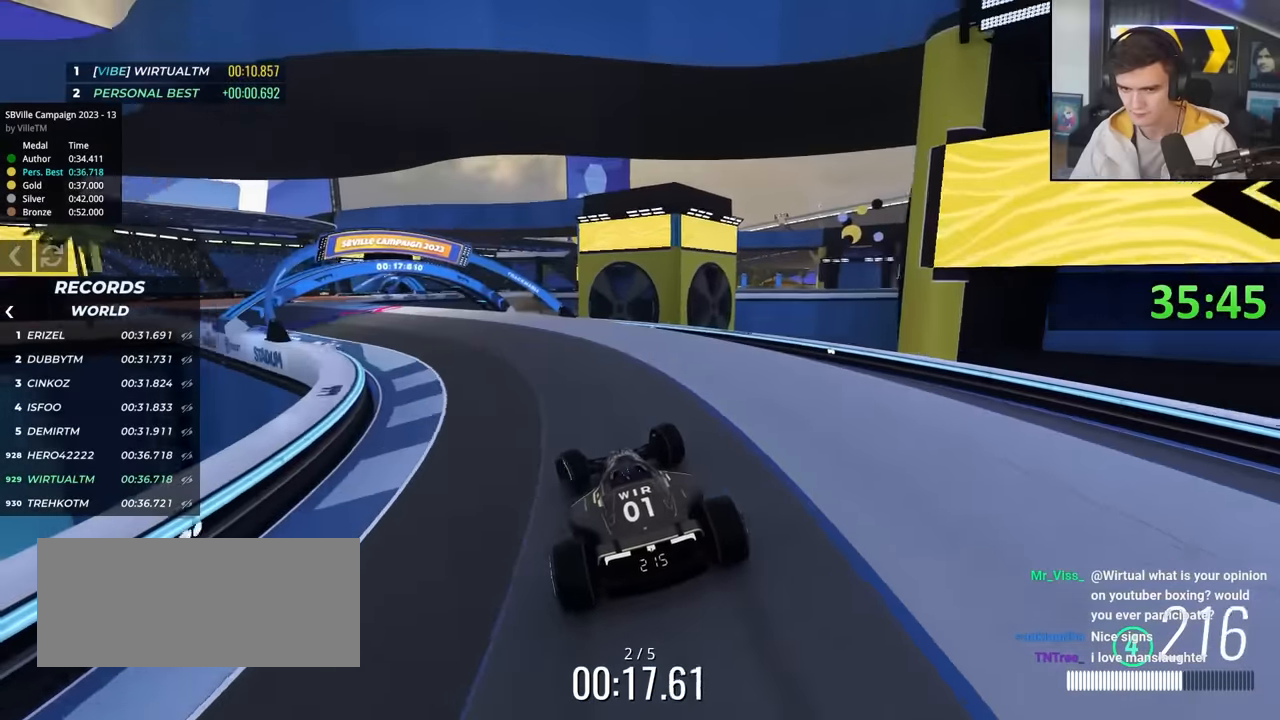
{"keys": ["left", "up"], "events": []}
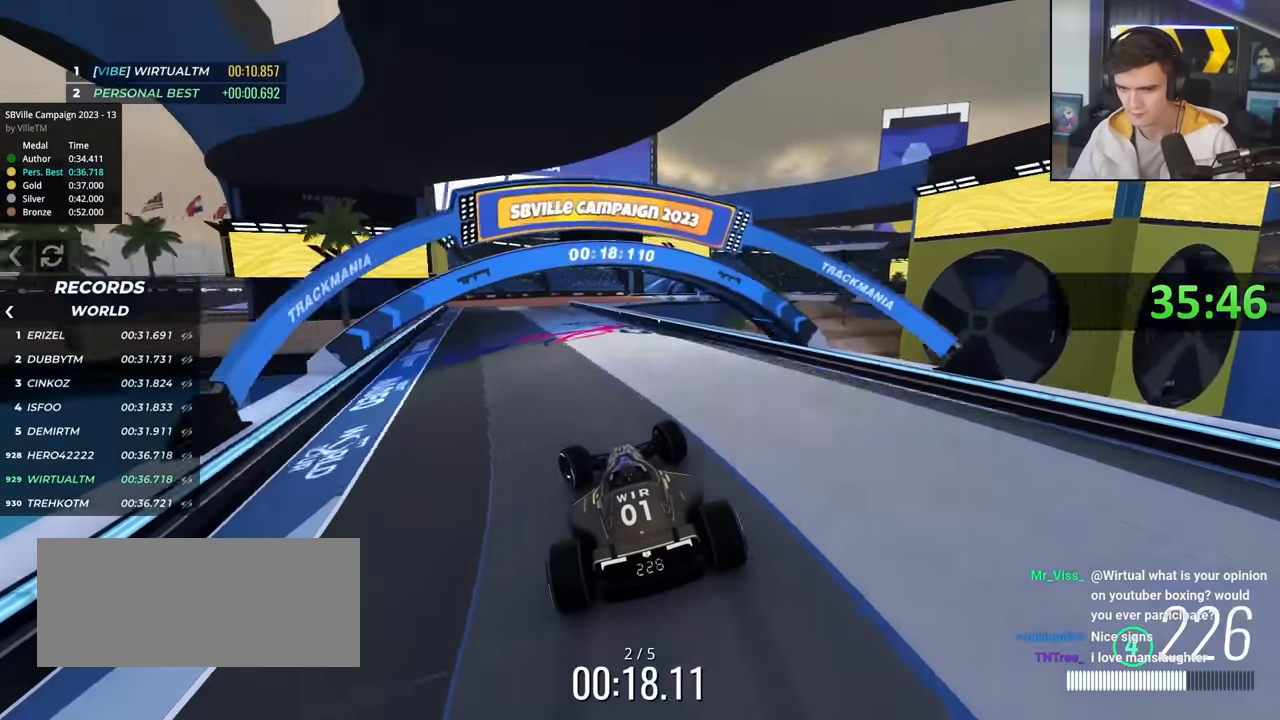
{"keys": ["up"], "events": [[234, "left", "up"], [384, "right", "down"], [484, "right", "up"]]}
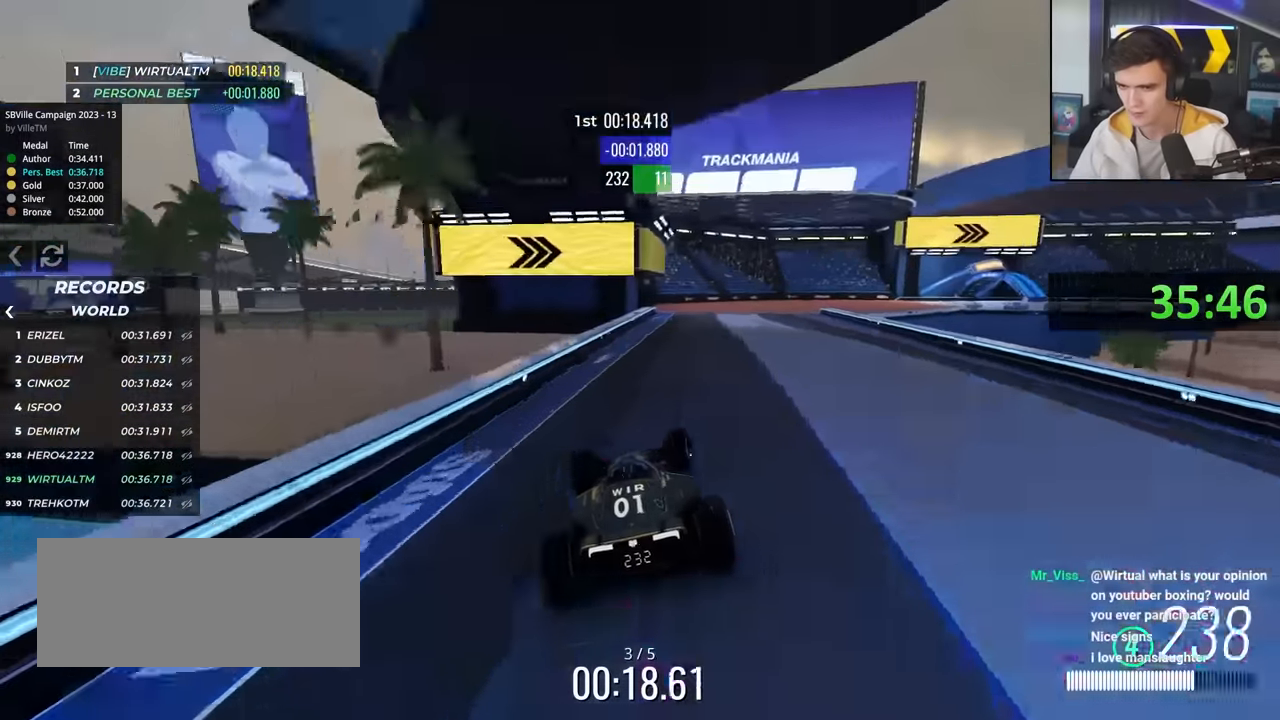
{"keys": ["right", "up"], "events": [[67, "right", "down"], [167, "right", "up"], [250, "right", "down"]]}
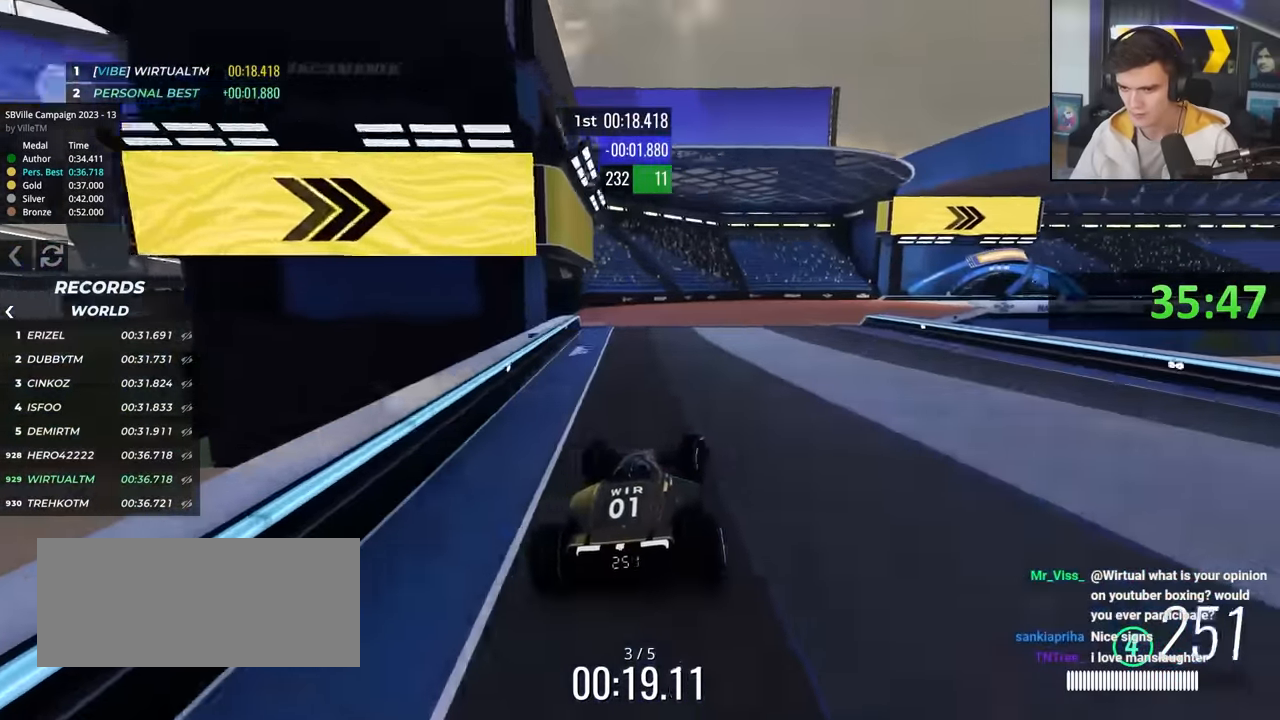
{"keys": ["right", "up"], "events": []}
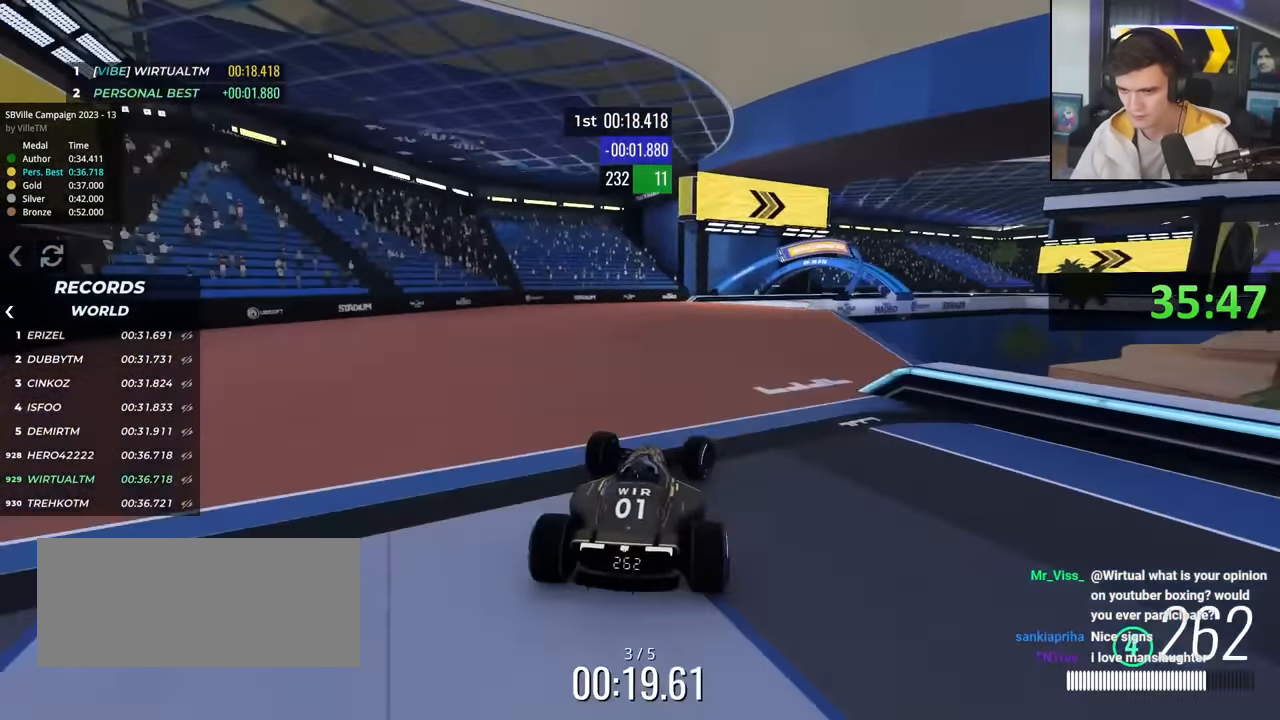
{"keys": ["right", "up"], "events": [[50, "right", "up"], [150, "right", "down"]]}
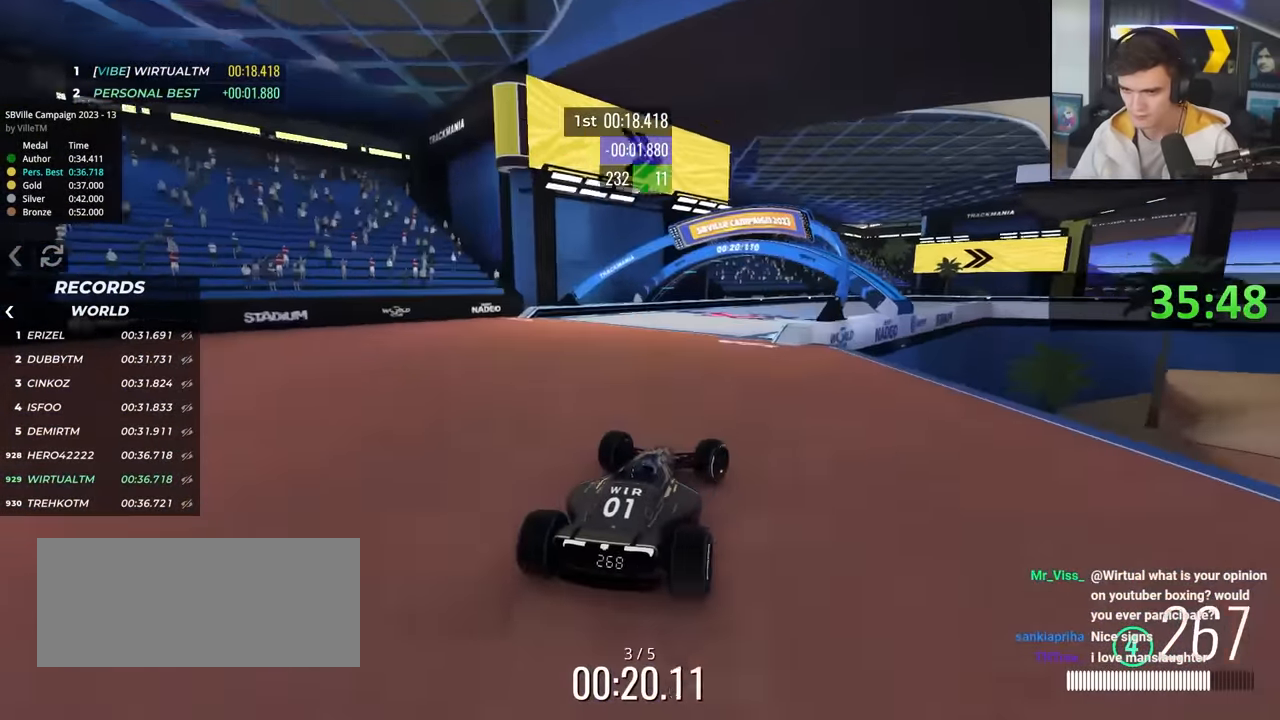
{"keys": ["right", "up"], "events": [[67, "up", "up"], [217, "up", "down"]]}
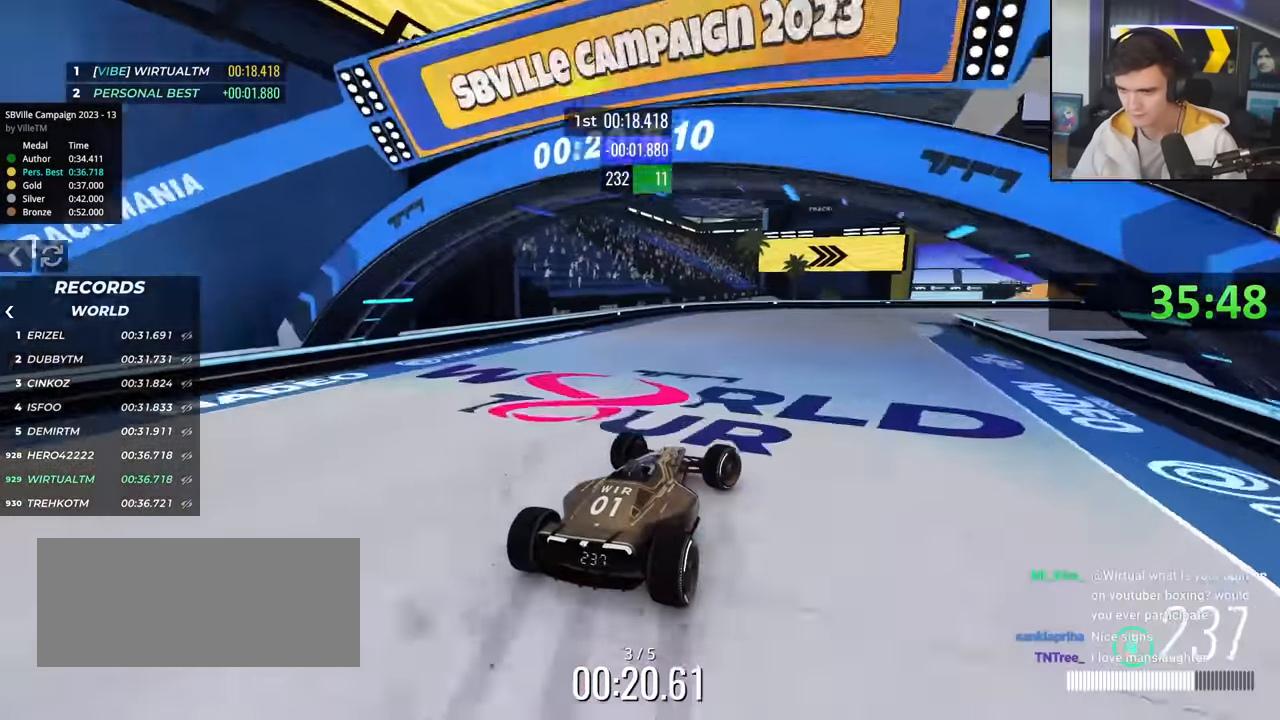
{"keys": ["right", "up"], "events": []}
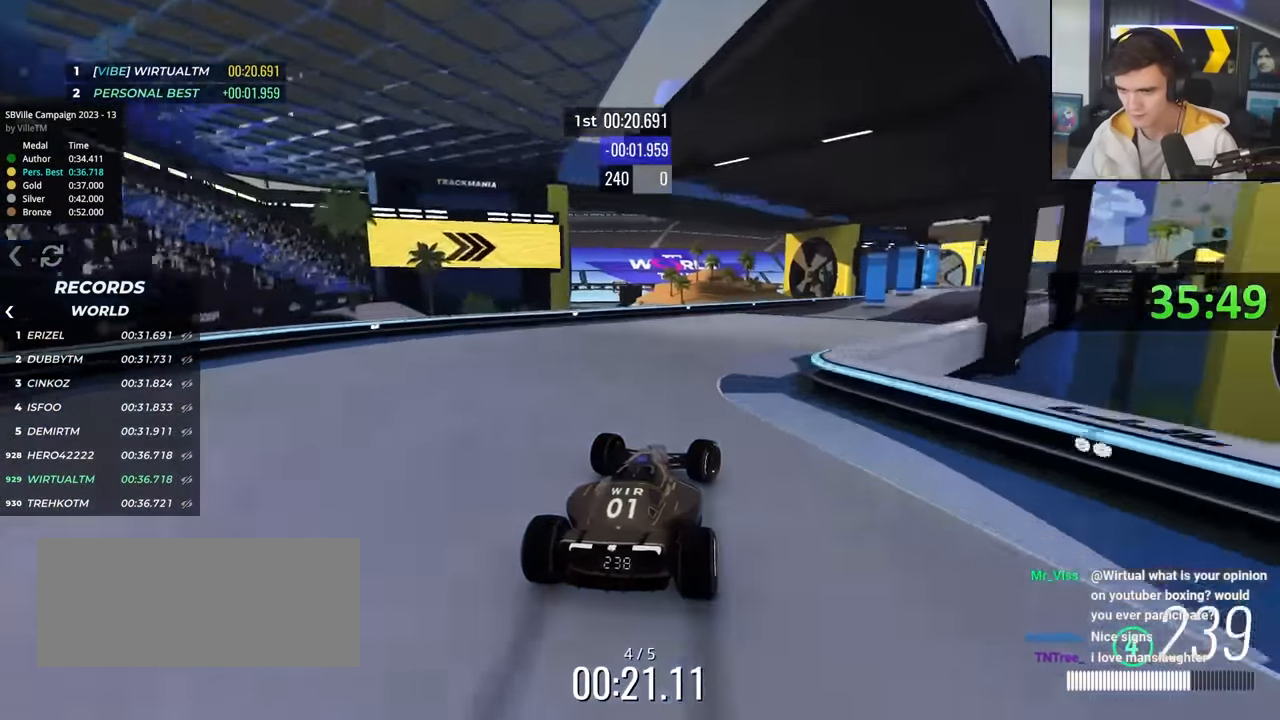
{"keys": ["right", "up"], "events": []}
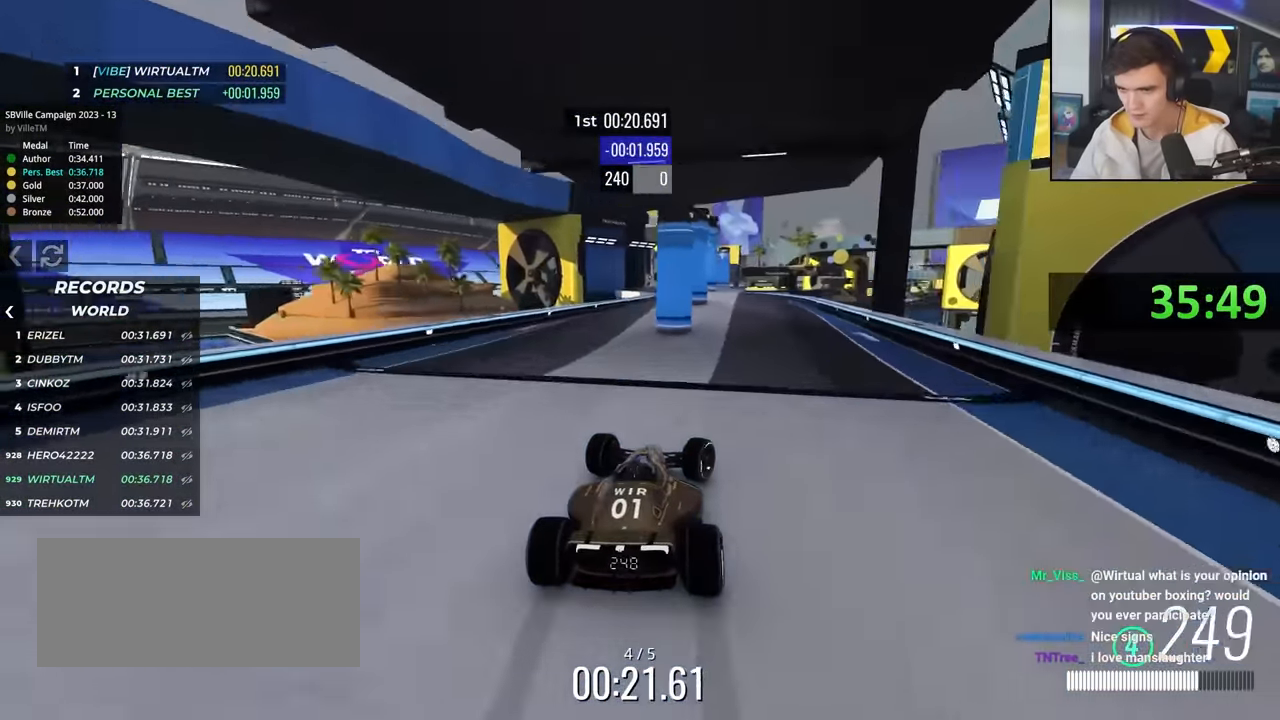
{"keys": ["up"], "events": [[117, "right", "up"], [167, "left", "down"], [300, "up", "up"], [450, "left", "up"], [450, "up", "down"]]}
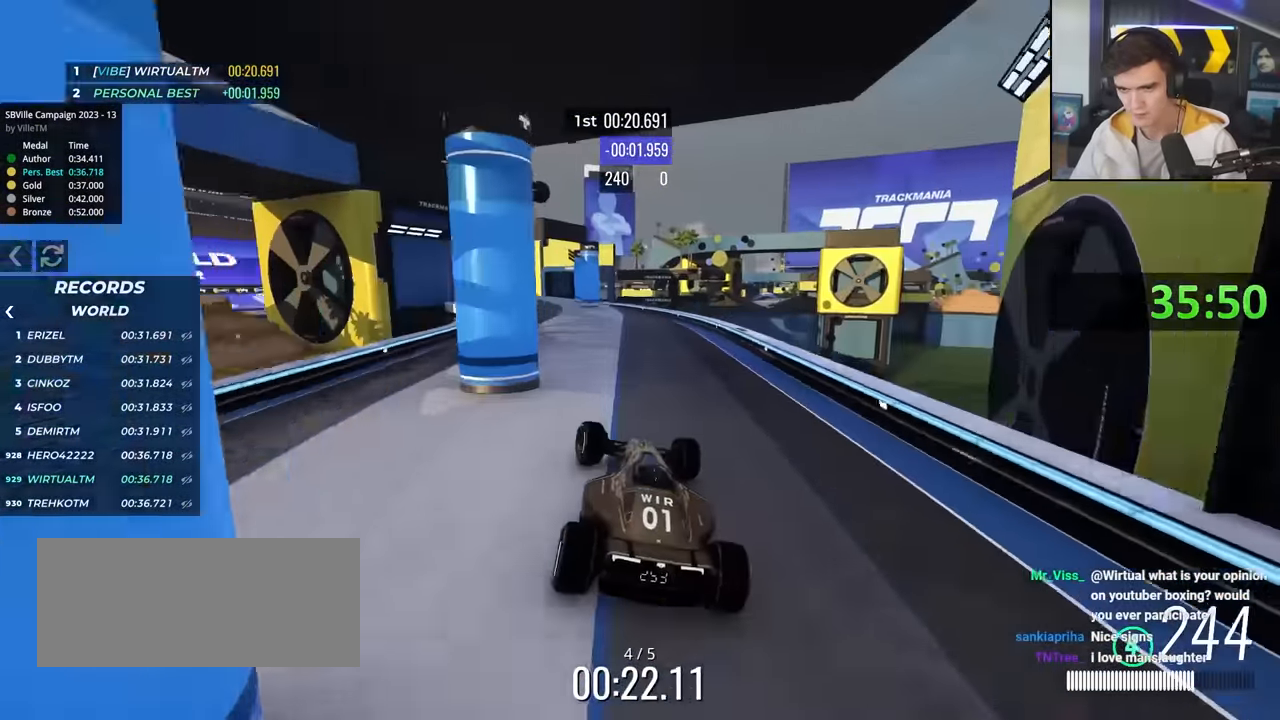
{"keys": ["brake", "right", "up"], "events": [[34, "brake", "down"], [217, "left", "down"], [234, "brake", "up"], [267, "left", "up"], [317, "brake", "down"], [367, "right", "down"]]}
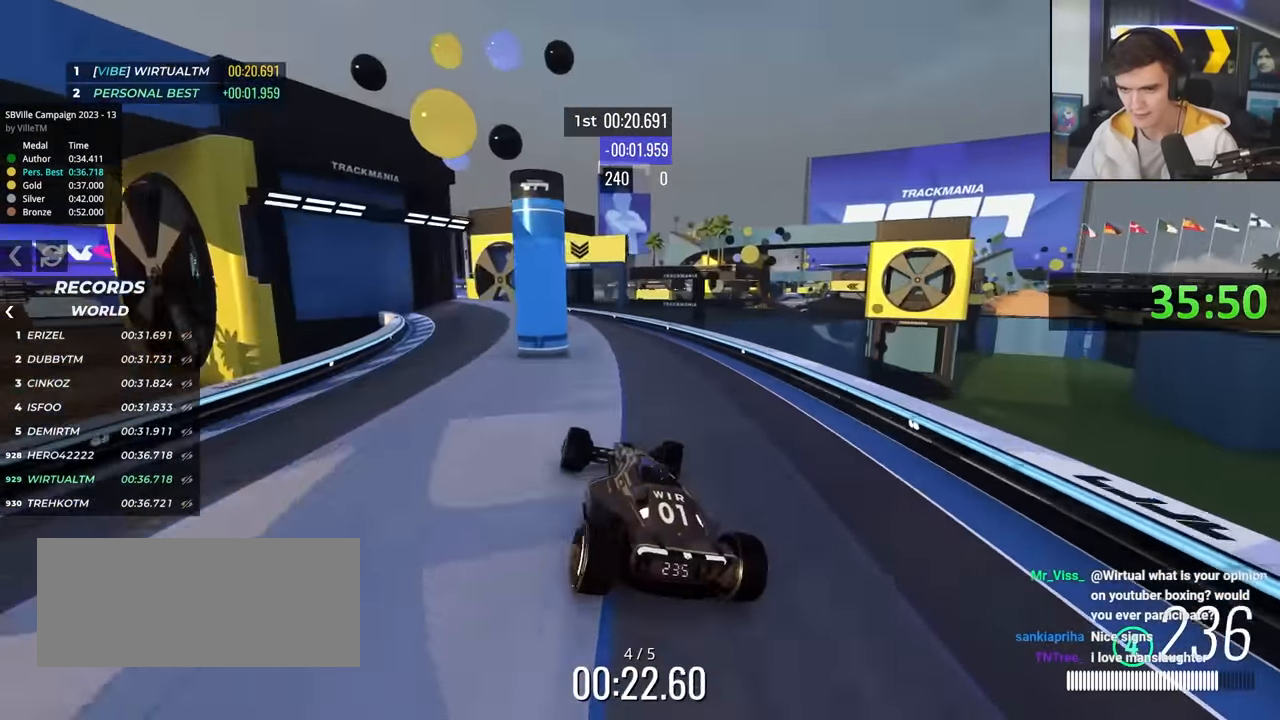
{"keys": ["left", "up"], "events": [[50, "right", "up"], [100, "left", "down"], [150, "brake", "up"]]}
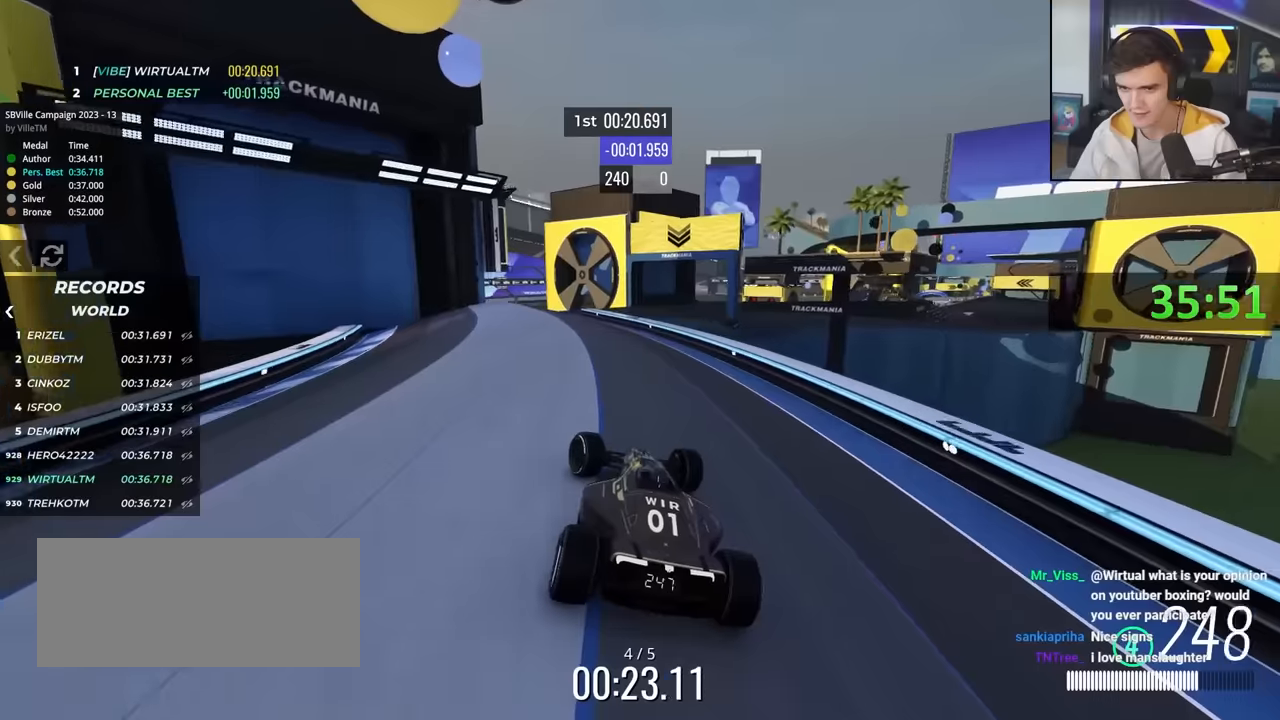
{"keys": ["up"], "events": [[167, "left", "up"], [167, "right", "down"], [450, "right", "up"]]}
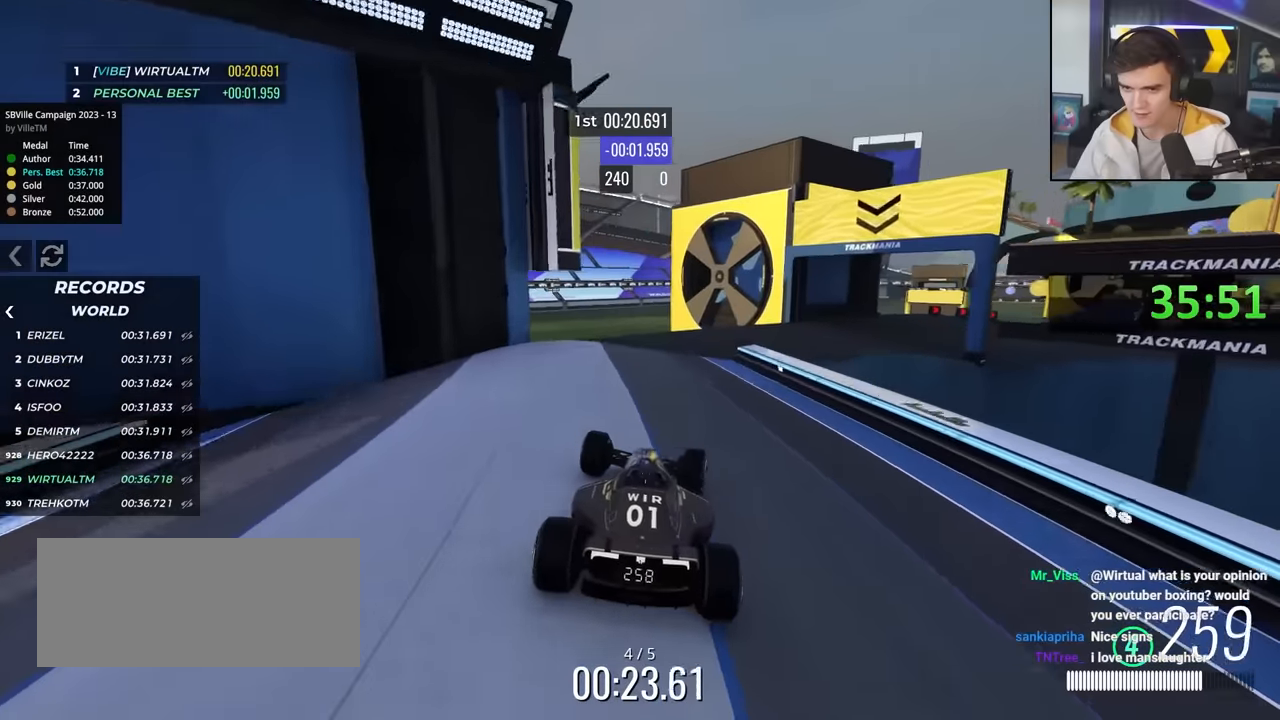
{"keys": ["right"], "events": [[34, "right", "down"], [134, "up", "up"], [284, "brake", "down"], [467, "brake", "up"]]}
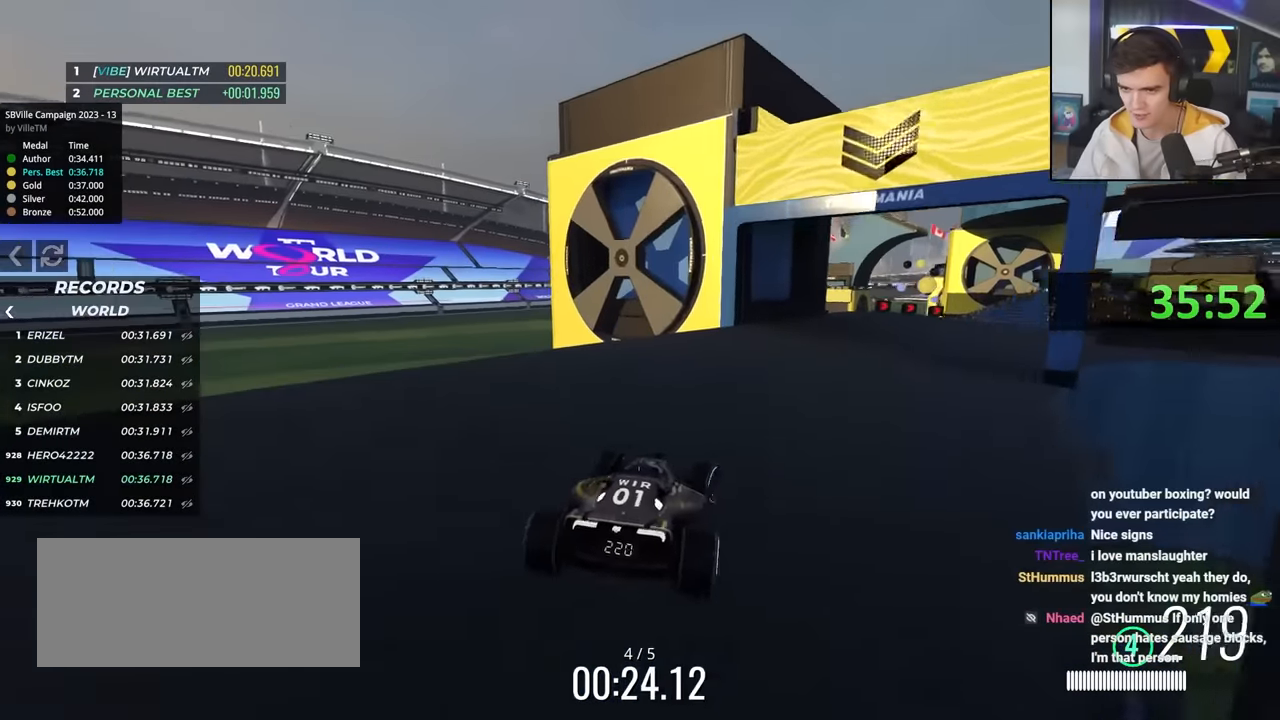
{"keys": ["up"], "events": [[250, "up", "down"], [284, "right", "up"]]}
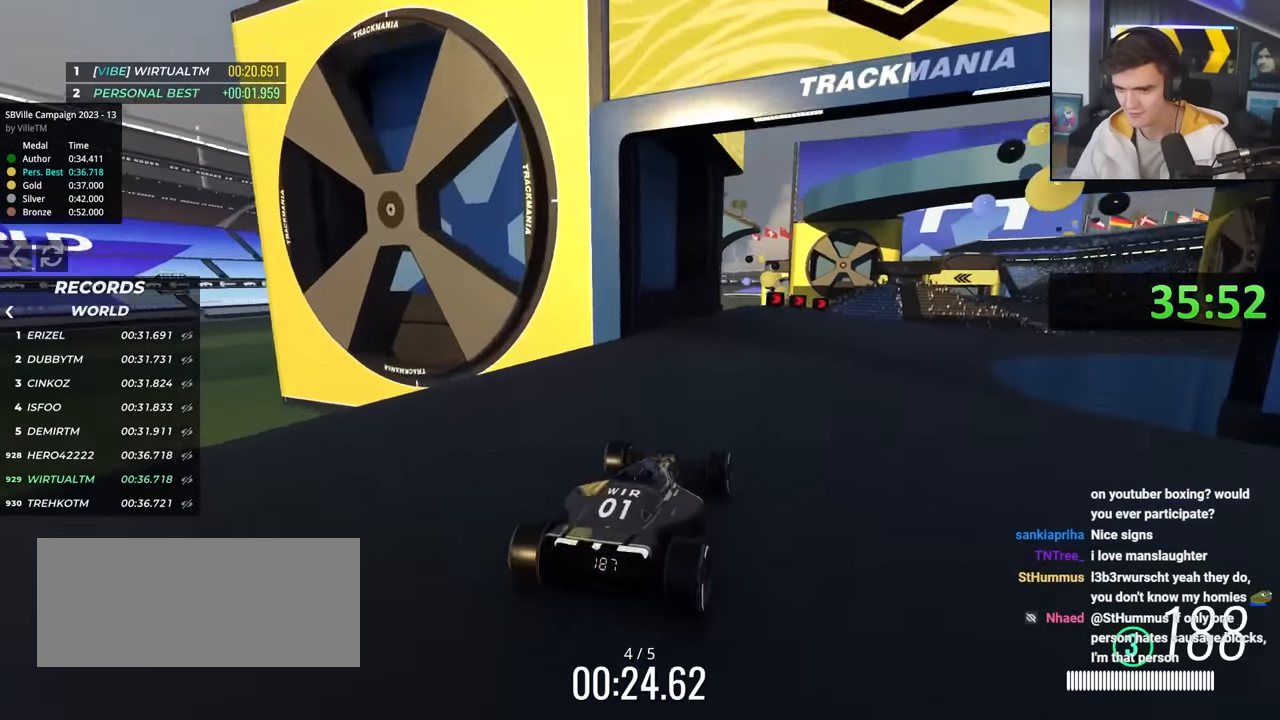
{"keys": ["right", "up"], "events": [[117, "right", "down"]]}
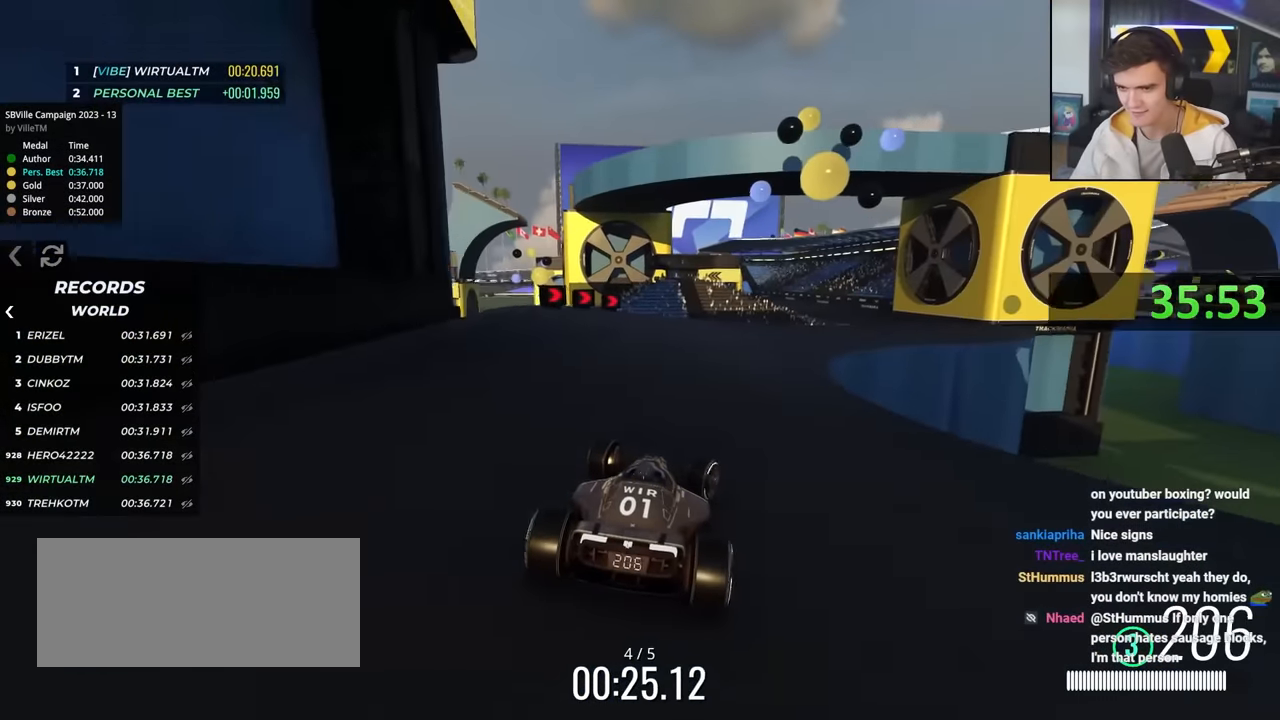
{"keys": ["right", "up"], "events": [[84, "right", "up"], [450, "right", "down"]]}
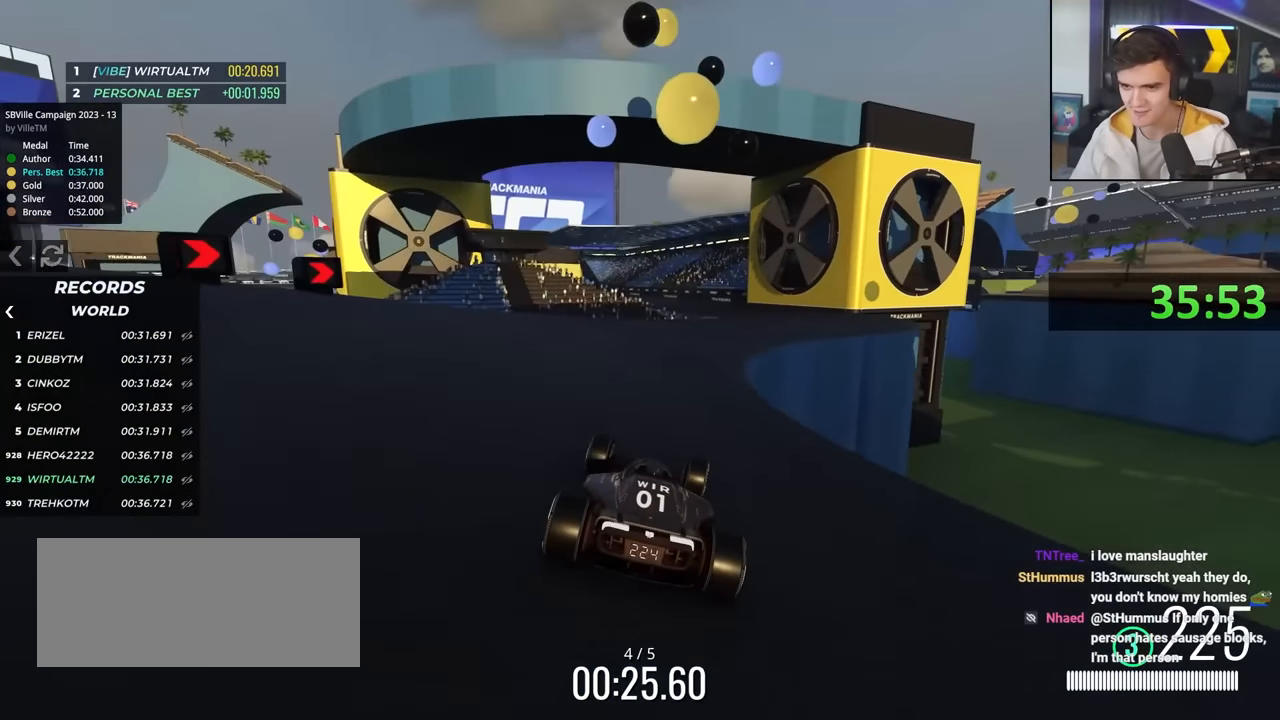
{"keys": ["left", "up"], "events": [[284, "right", "up"], [467, "left", "down"]]}
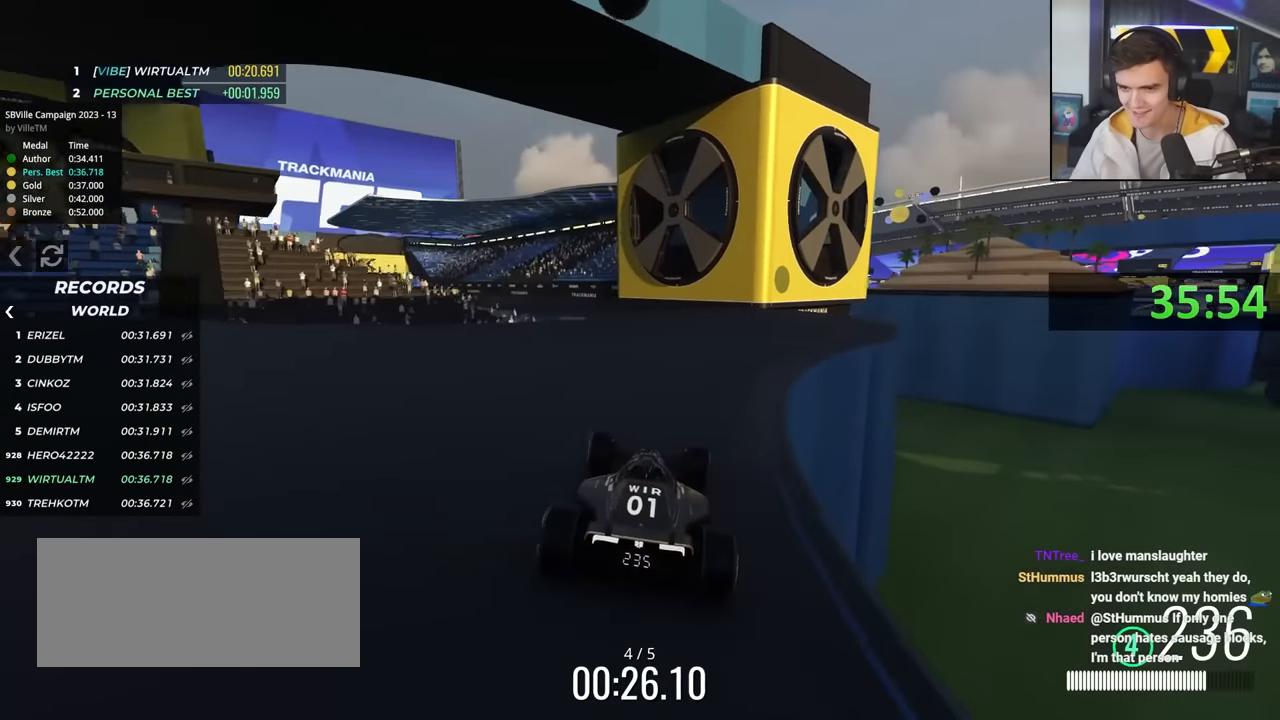
{"keys": ["left", "up"], "events": [[117, "left", "up"], [300, "left", "down"]]}
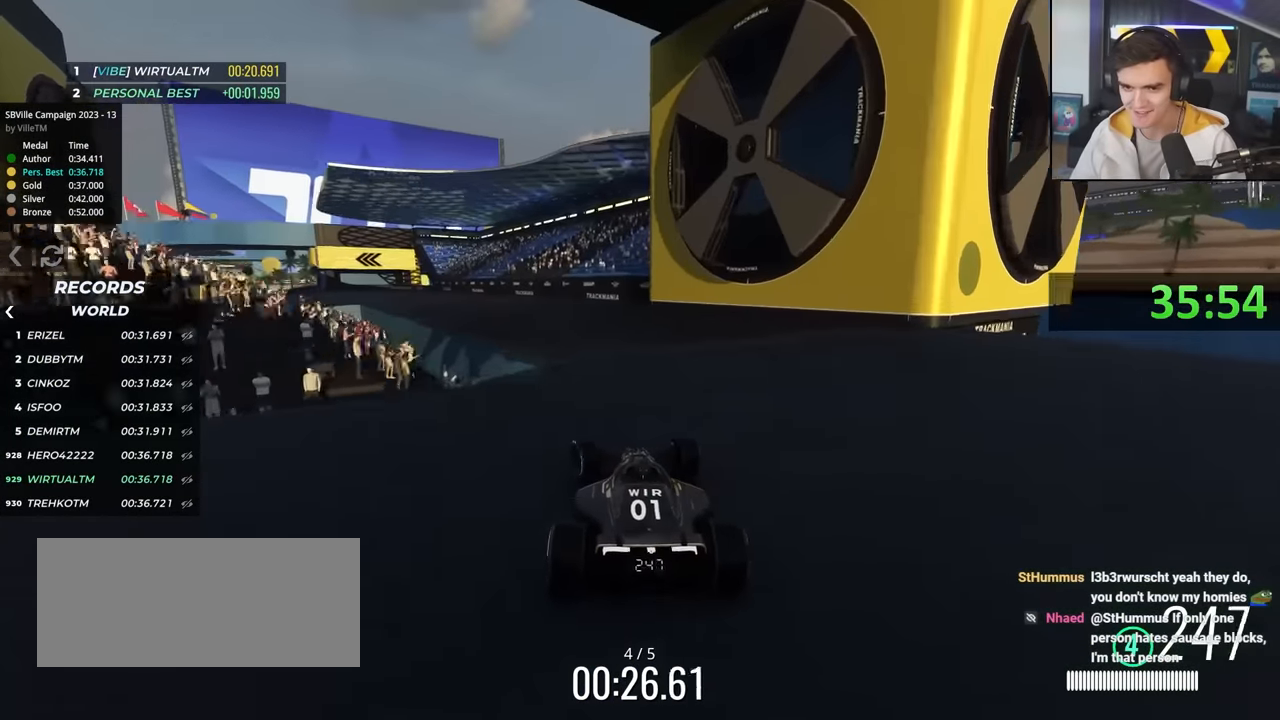
{"keys": ["left", "up"], "events": []}
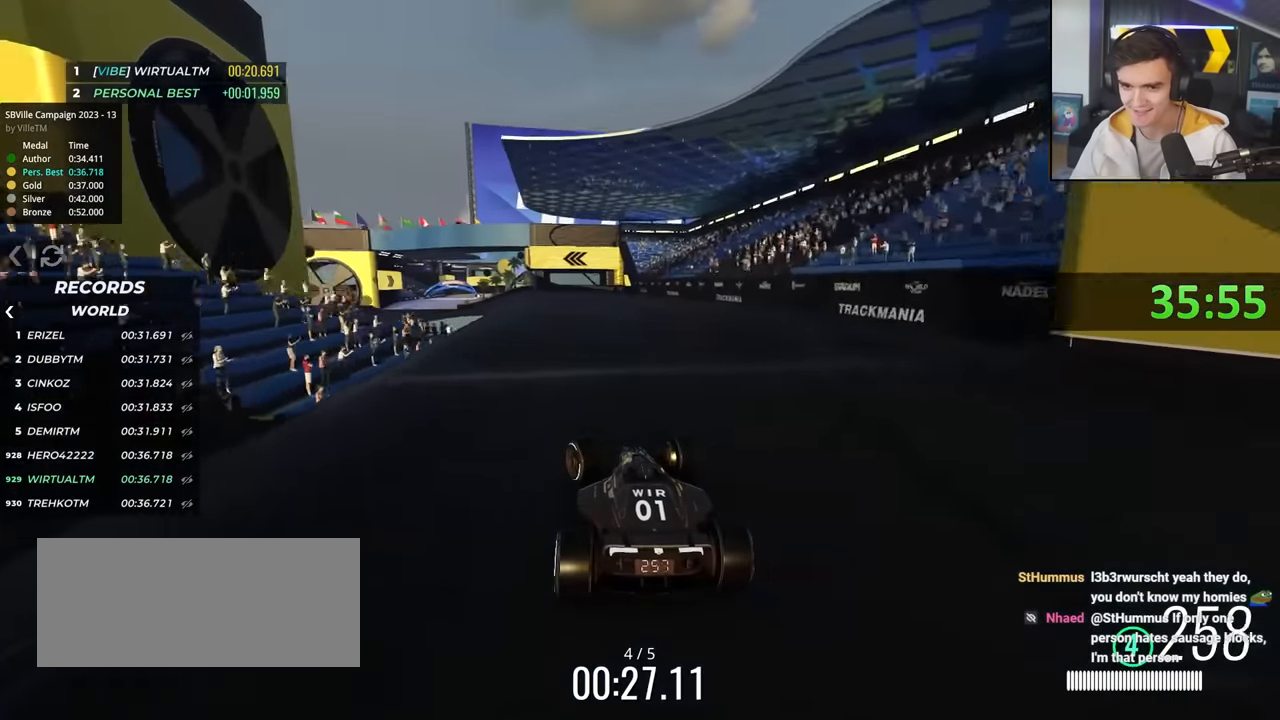
{"keys": ["up"], "events": [[100, "left", "up"], [334, "left", "down"], [484, "left", "up"]]}
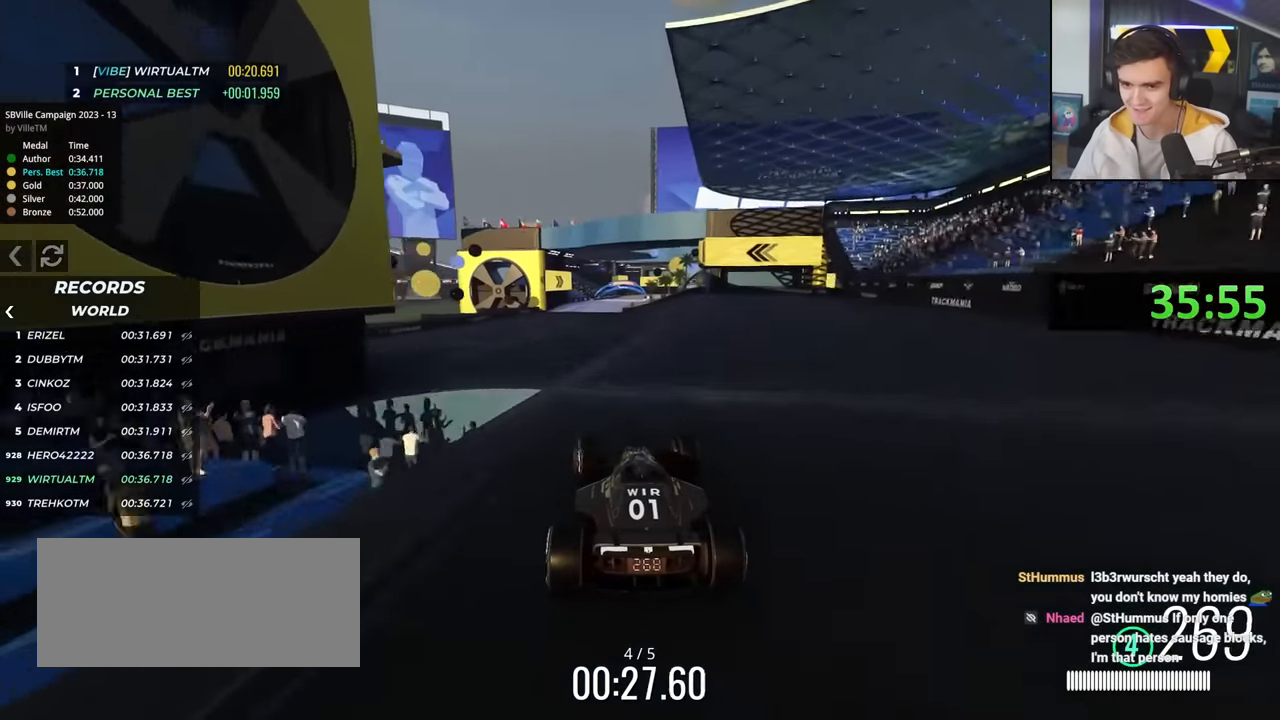
{"keys": ["up"], "events": [[17, "right", "down"], [167, "right", "up"], [217, "left", "down"], [350, "left", "up"]]}
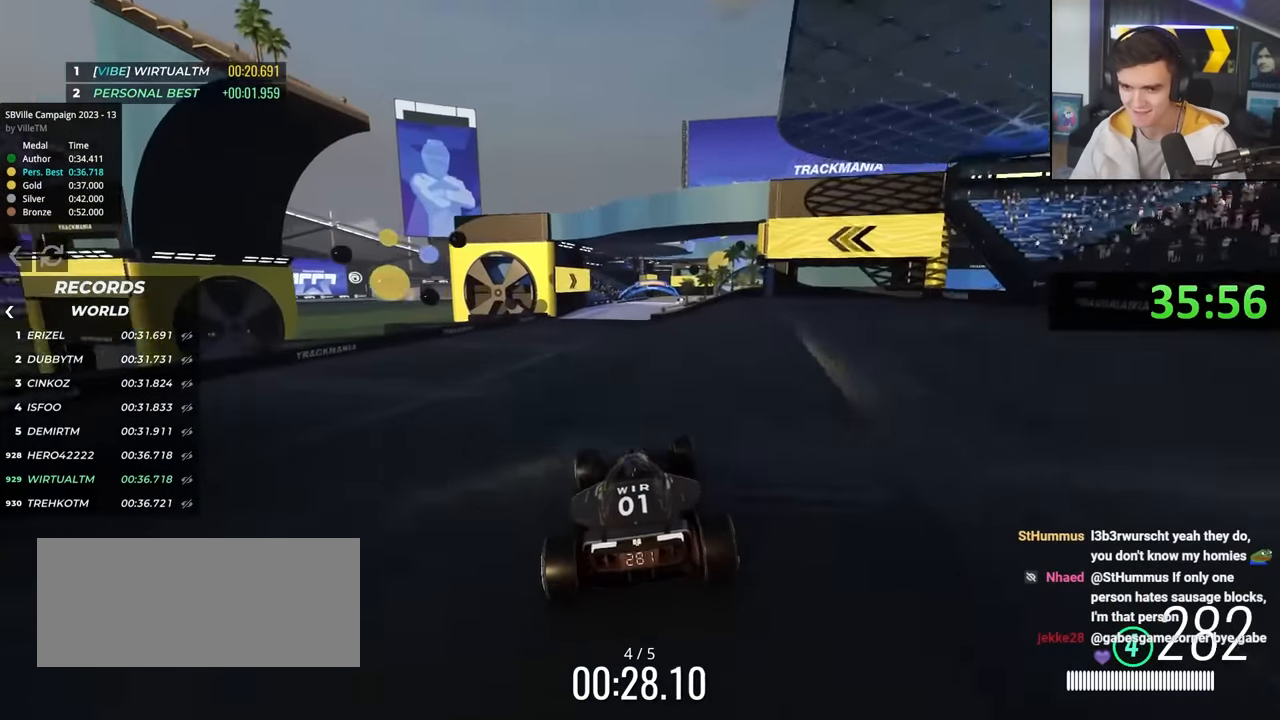
{"keys": ["left", "up"], "events": [[467, "left", "down"]]}
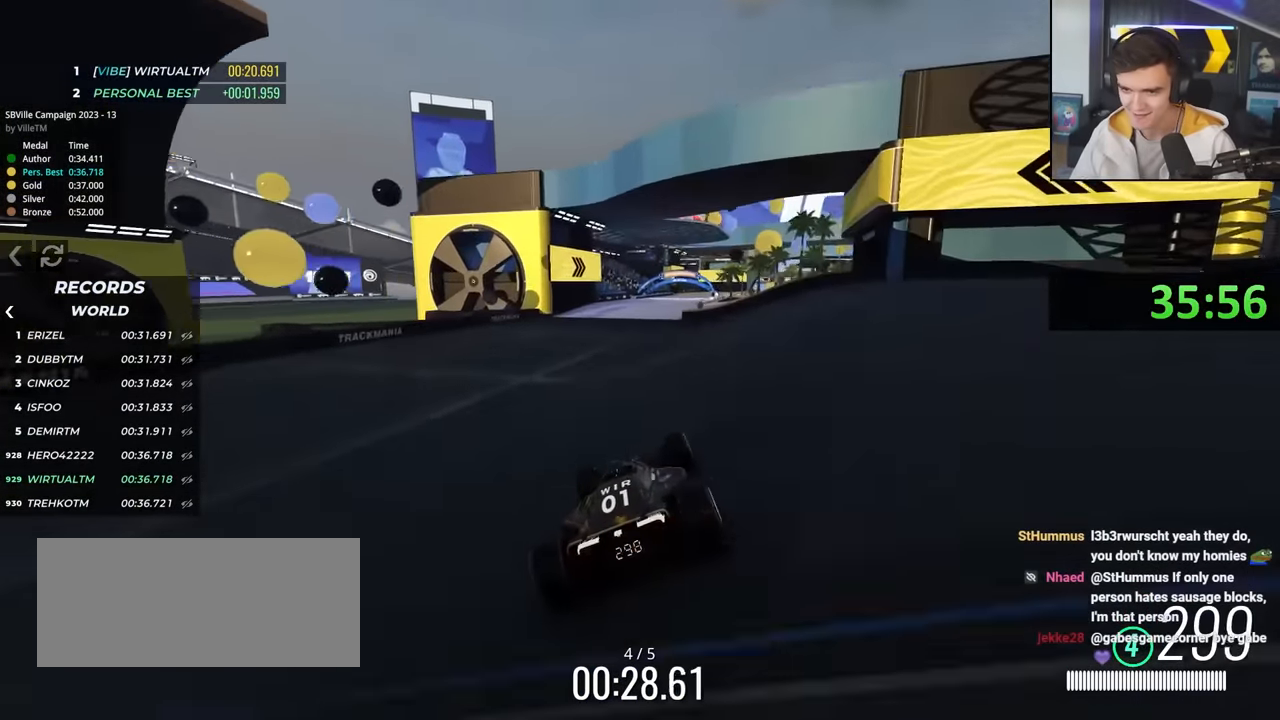
{"keys": ["right", "up"], "events": [[50, "left", "up"], [467, "right", "down"]]}
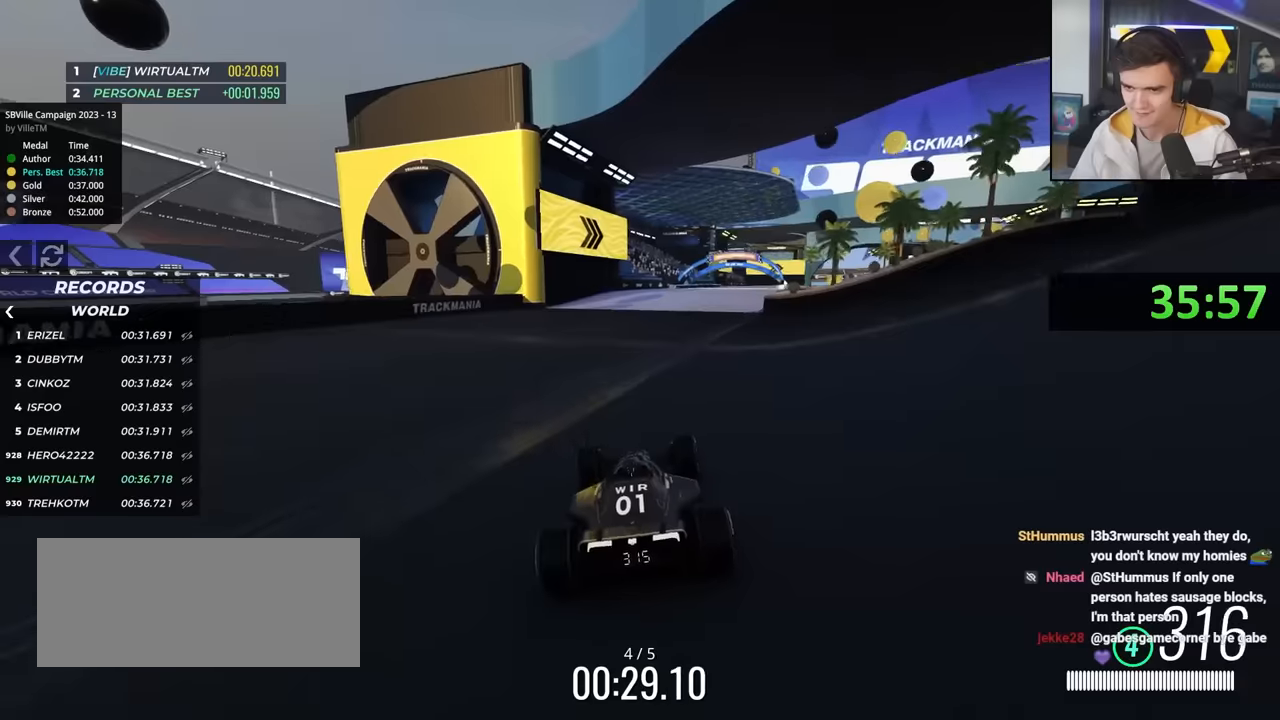
{"keys": ["up"], "events": [[167, "right", "up"], [400, "right", "down"], [484, "right", "up"]]}
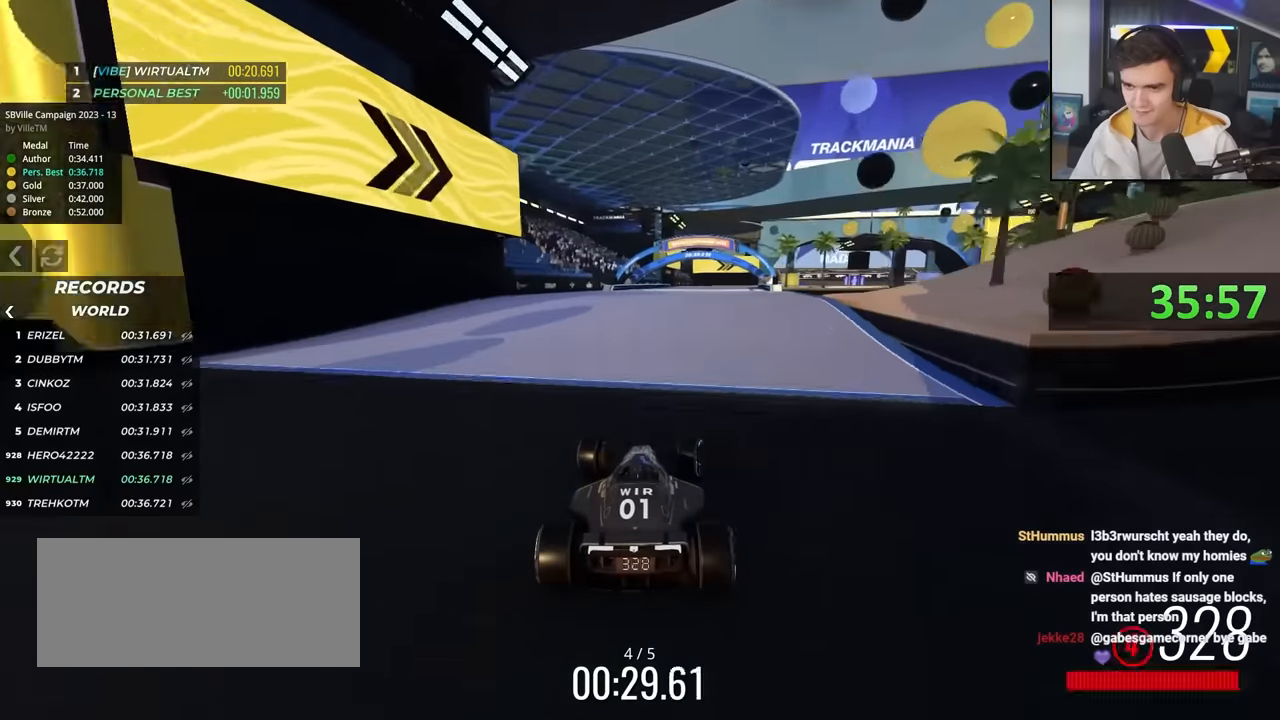
{"keys": ["up"], "events": [[84, "right", "down"], [184, "right", "up"]]}
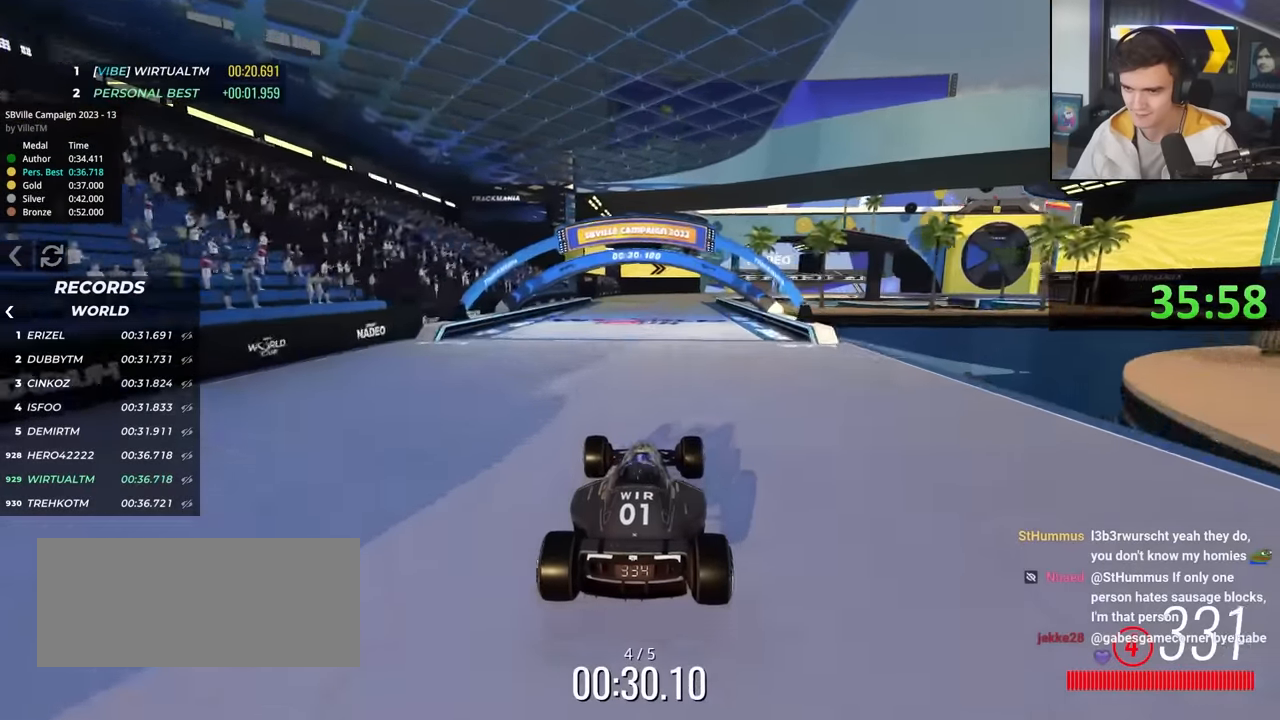
{"keys": ["left", "up"], "events": [[434, "left", "down"]]}
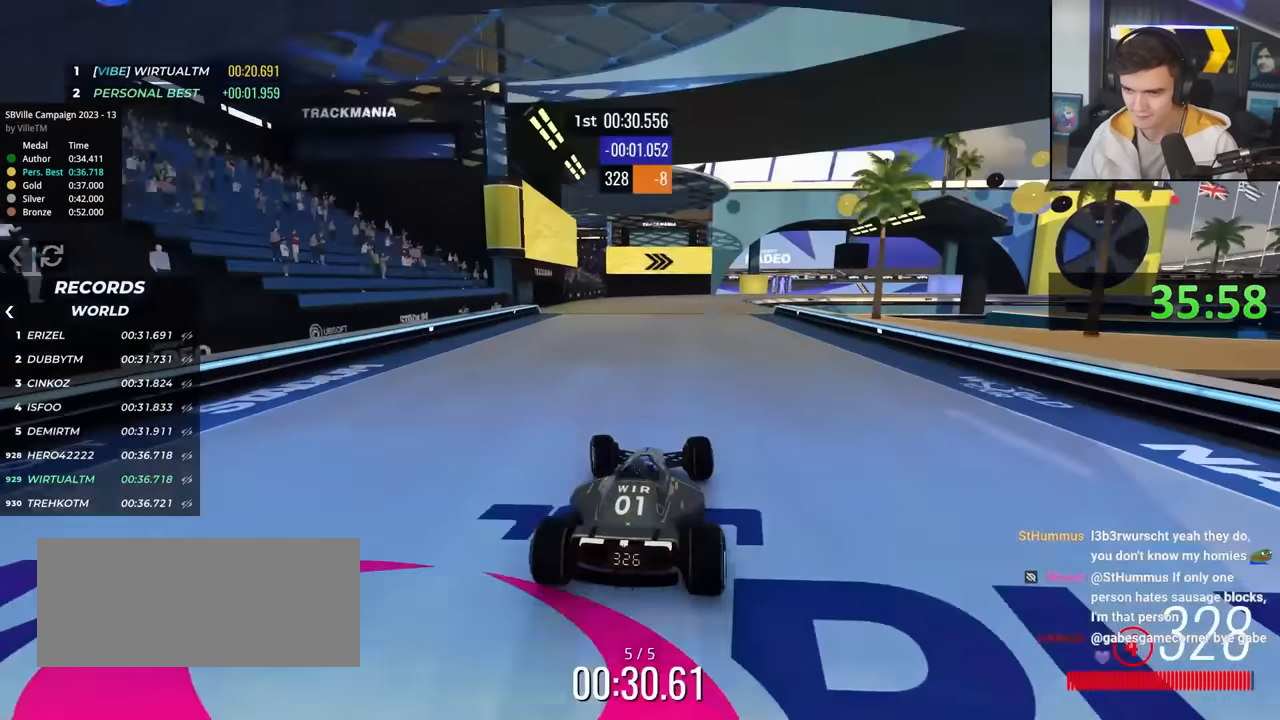
{"keys": ["brake", "right", "up"], "events": [[17, "left", "up"], [67, "right", "down"], [217, "right", "up"], [300, "brake", "down"], [300, "right", "down"]]}